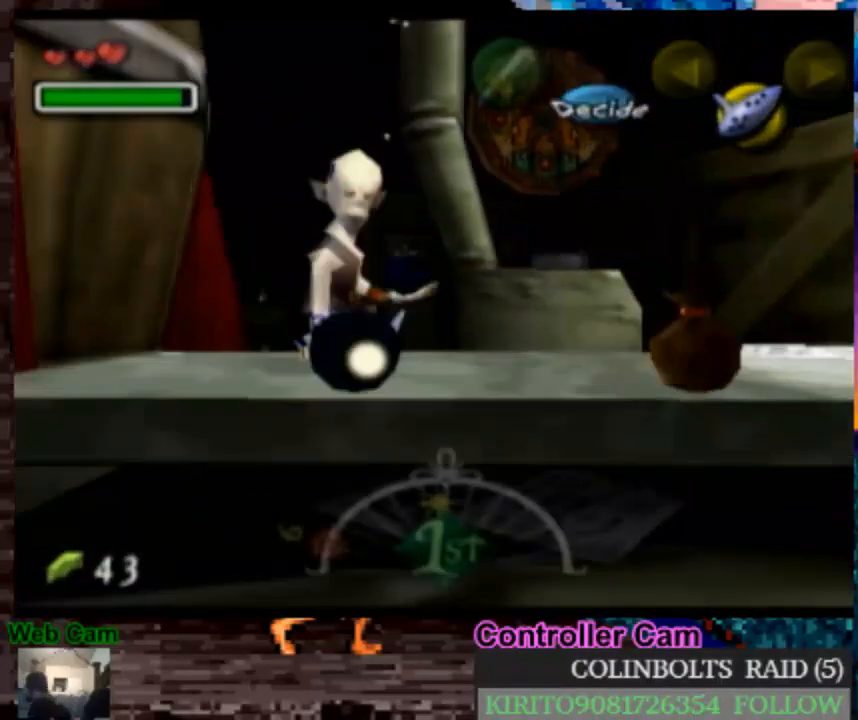
Gameplay with a controller (Nintendo layout); each line is a JSON object with the inputs held at the frame after it (dt_ms = milliseconds from this image to that frame). "events" lists button and stick changes between this image and that frame as [ms after this image, input, new state], when the widget could be followed in between. Not read: B L3 R3.
{"dt_ms": 500, "buttons": ["A"], "left_stick": "center", "right_stick": "center", "events": [[33, "A", "down"], [83, "A", "up"], [150, "A", "down"], [233, "A", "up"], [317, "A", "down"], [433, "A", "up"], [500, "A", "down"]]}
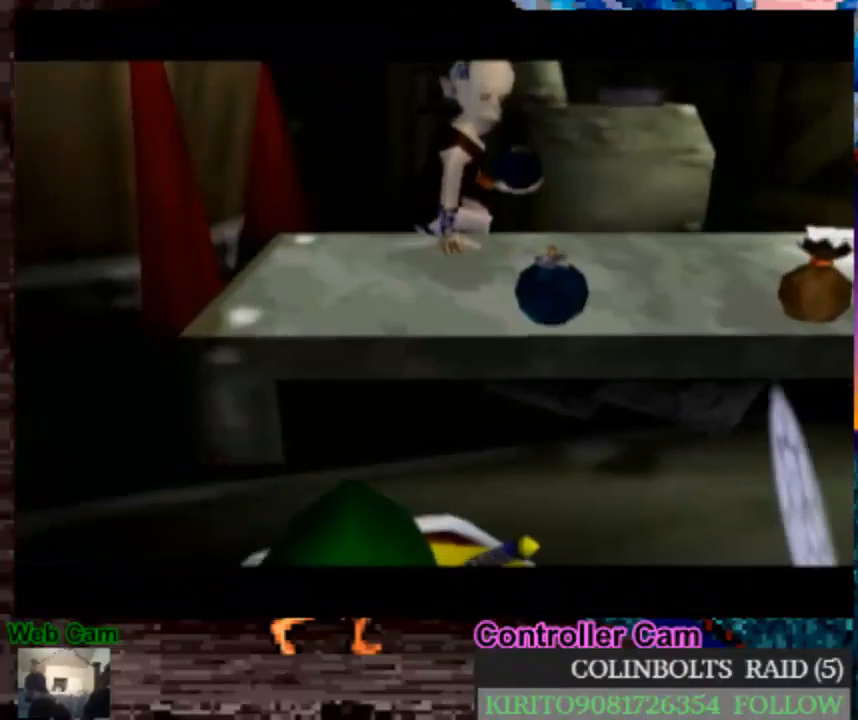
{"dt_ms": 500, "buttons": ["A"], "left_stick": "center", "right_stick": "center", "events": [[133, "A", "up"], [183, "A", "down"], [317, "A", "up"], [400, "A", "down"]]}
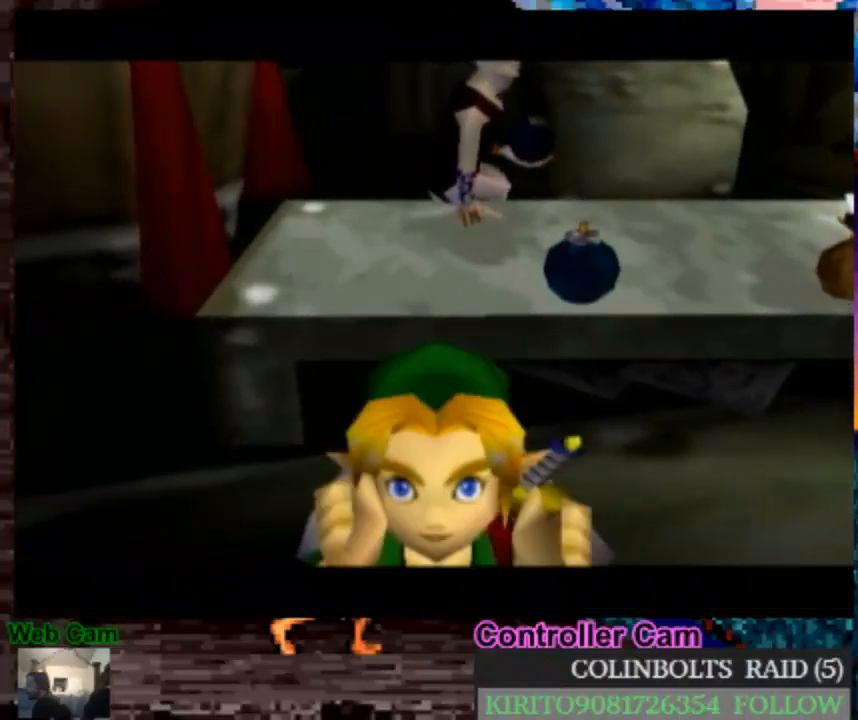
{"dt_ms": 500, "buttons": ["A"], "left_stick": "center", "right_stick": "center", "events": [[17, "A", "up"], [83, "A", "down"], [217, "A", "up"], [283, "A", "down"], [417, "A", "up"], [500, "A", "down"]]}
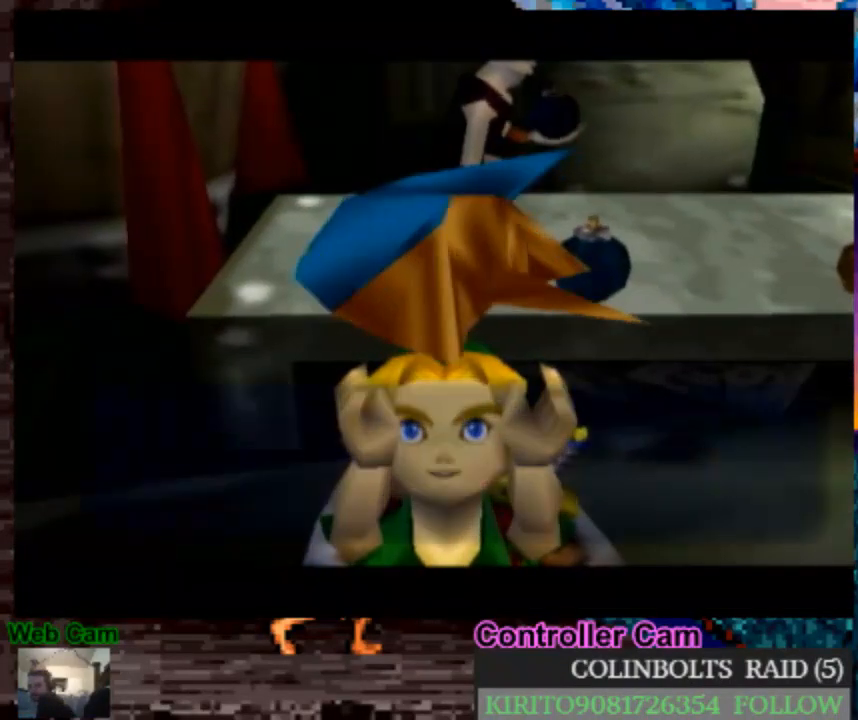
{"dt_ms": 500, "buttons": [], "left_stick": "center", "right_stick": "center", "events": [[100, "A", "up"], [183, "A", "down"], [300, "A", "up"], [383, "A", "down"], [500, "A", "up"]]}
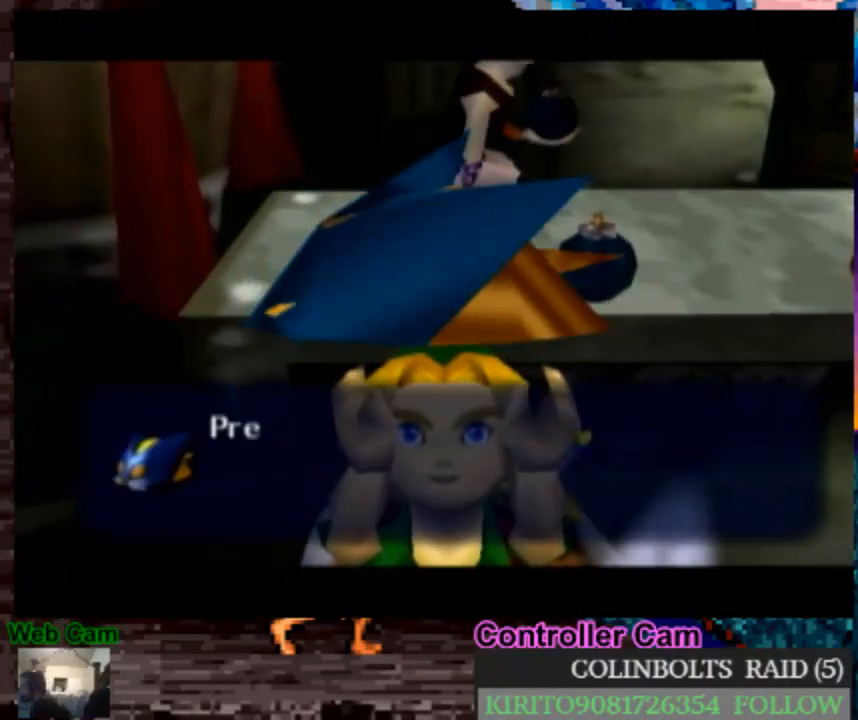
{"dt_ms": 500, "buttons": [], "left_stick": "center", "right_stick": "center", "events": [[50, "A", "down"], [150, "A", "up"], [267, "A", "down"], [317, "A", "up"]]}
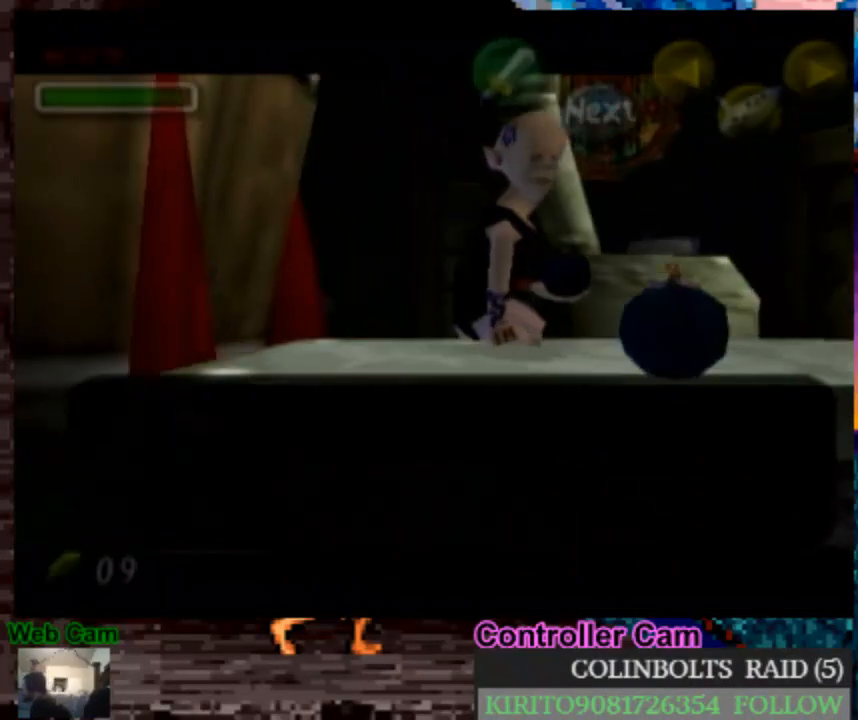
{"dt_ms": 500, "buttons": [], "left_stick": "center", "right_stick": "center", "events": []}
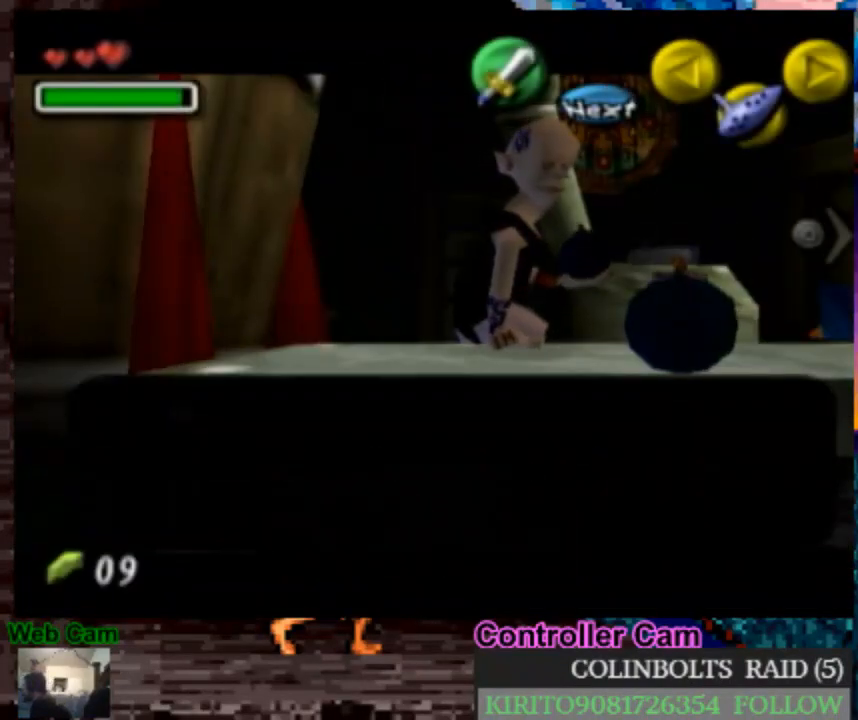
{"dt_ms": 500, "buttons": [], "left_stick": "center", "right_stick": "center", "events": []}
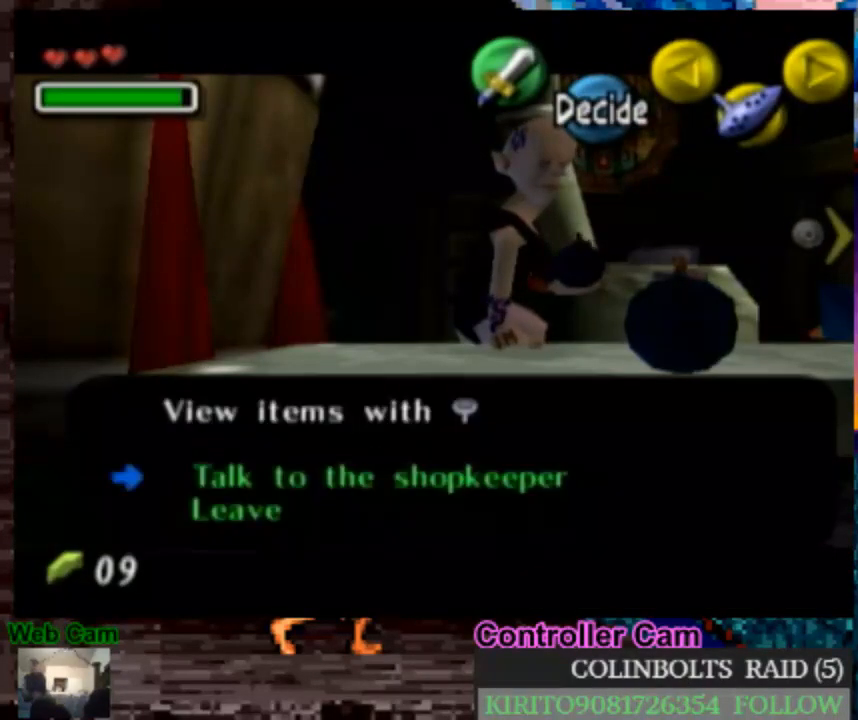
{"dt_ms": 500, "buttons": [], "left_stick": "center", "right_stick": "center", "events": []}
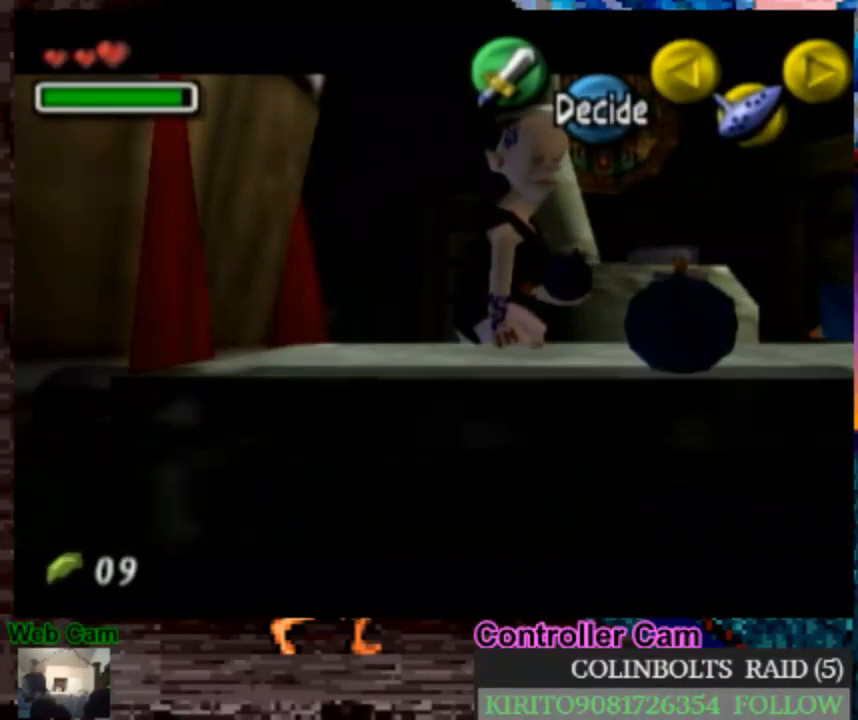
{"dt_ms": 500, "buttons": [], "left_stick": "center", "right_stick": "center", "events": []}
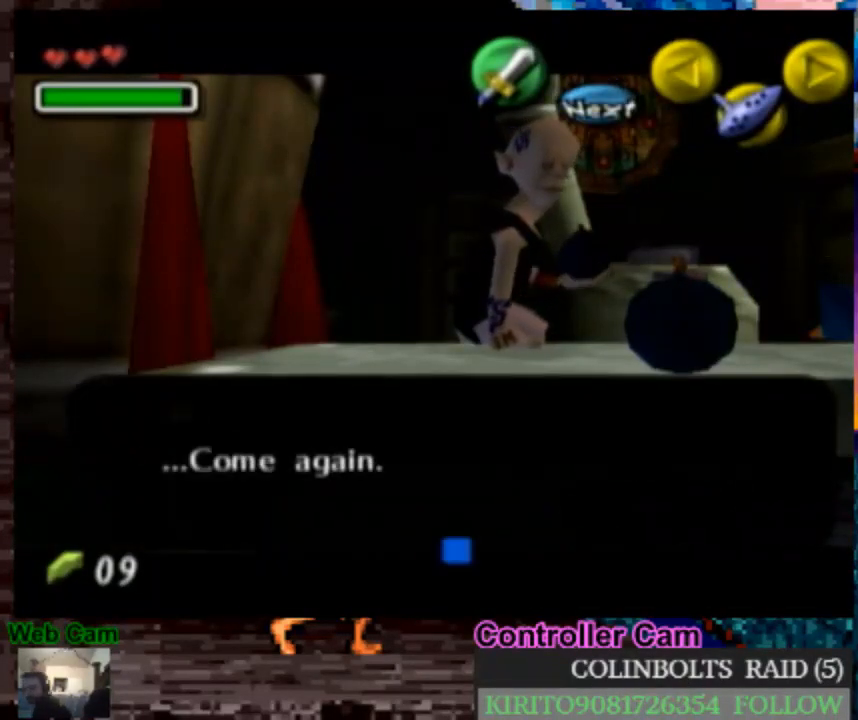
{"dt_ms": 500, "buttons": [], "left_stick": "center", "right_stick": "center", "events": [[267, "left_stick", "down-left"], [450, "left_stick", "center"]]}
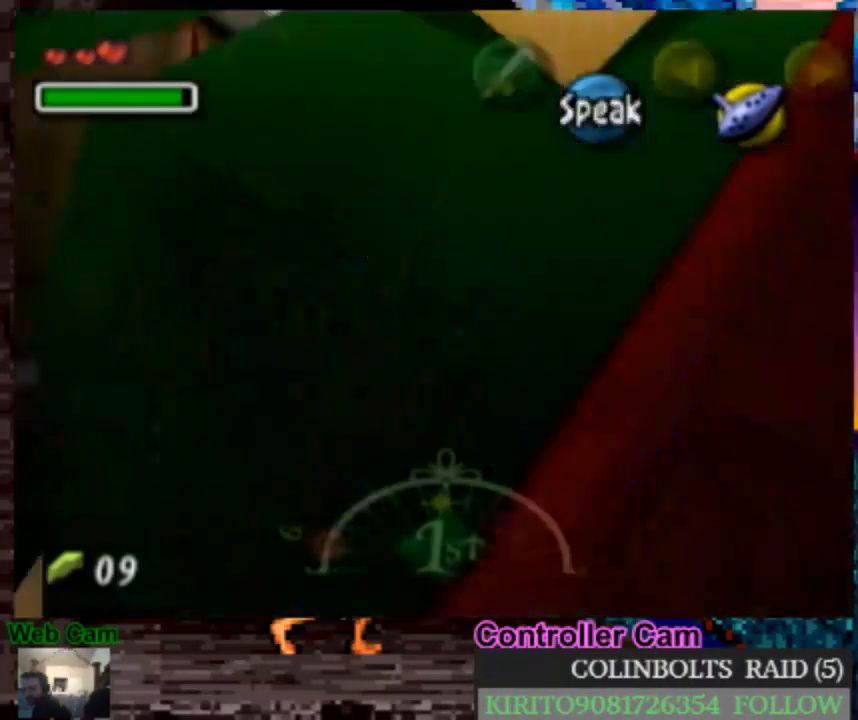
{"dt_ms": 500, "buttons": ["L1"], "left_stick": "center", "right_stick": "center", "events": [[417, "L1", "down"]]}
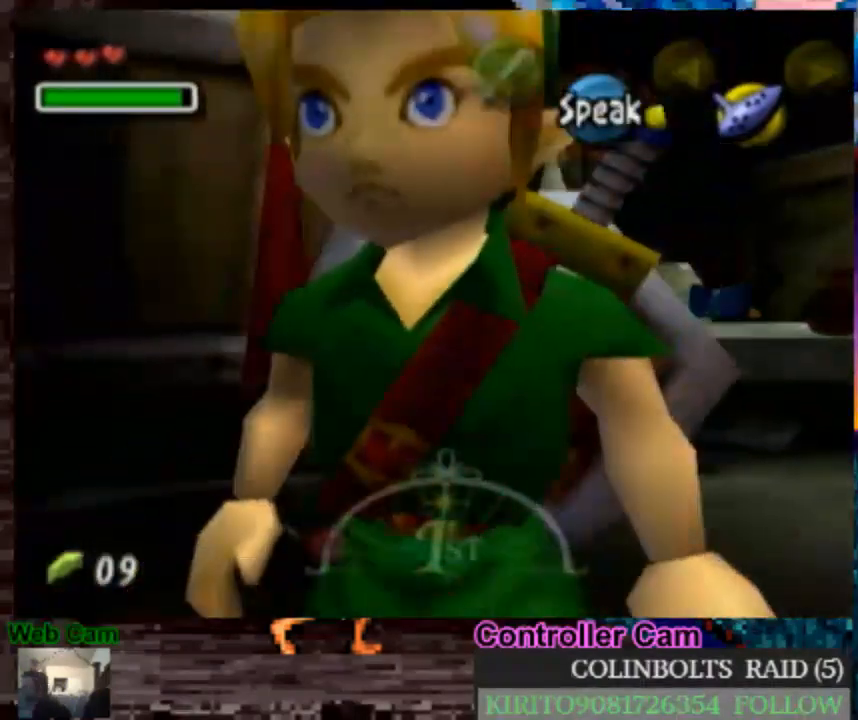
{"dt_ms": 500, "buttons": [], "left_stick": "up", "right_stick": "center", "events": [[50, "L1", "up"], [333, "left_stick", "up"]]}
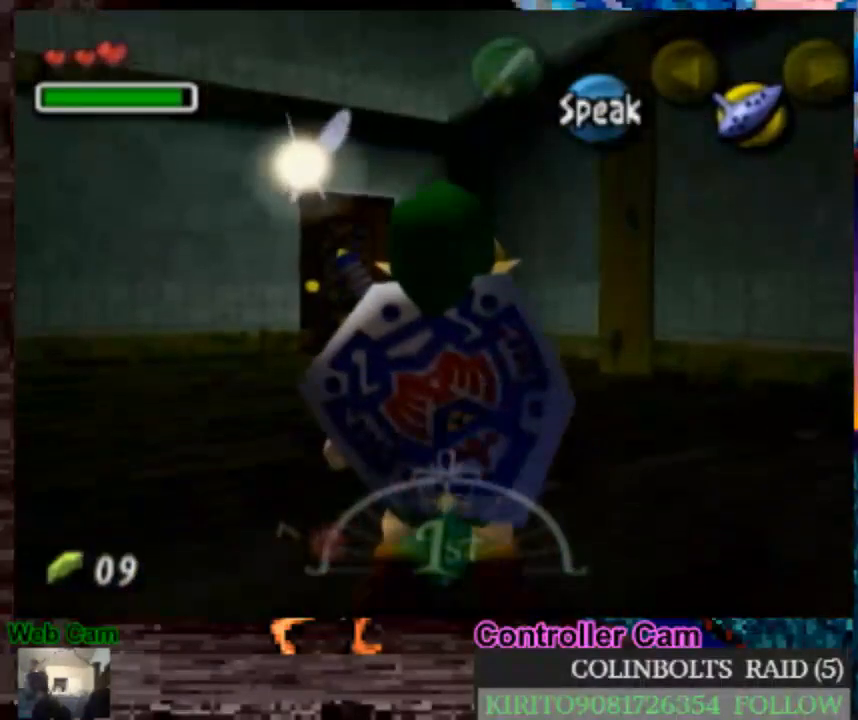
{"dt_ms": 1000, "buttons": [], "left_stick": "center", "right_stick": "center", "events": [[233, "A", "down"], [350, "A", "up"], [583, "left_stick", "center"]]}
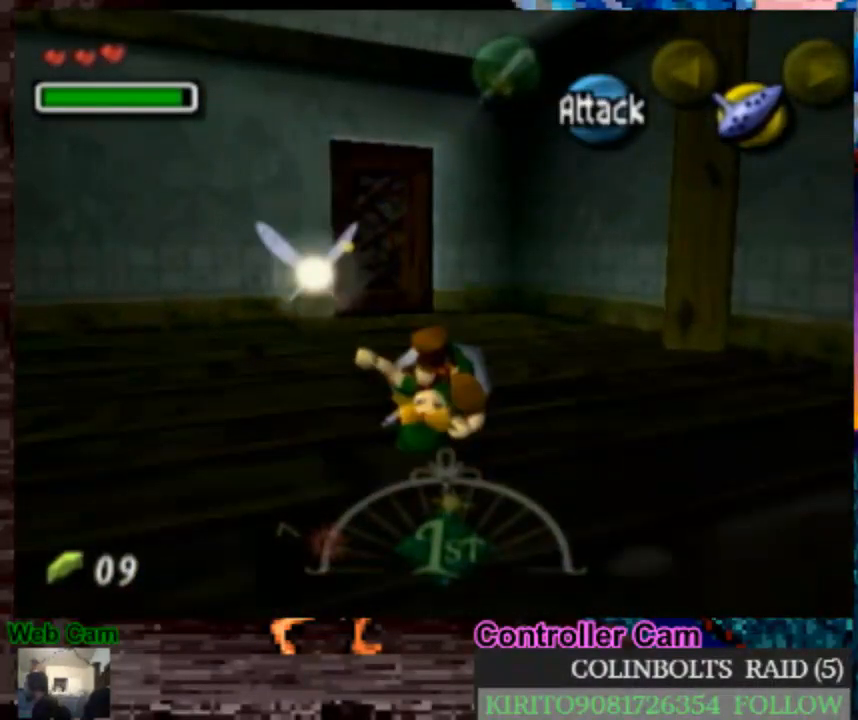
{"dt_ms": 500, "buttons": [], "left_stick": "center", "right_stick": "center", "events": []}
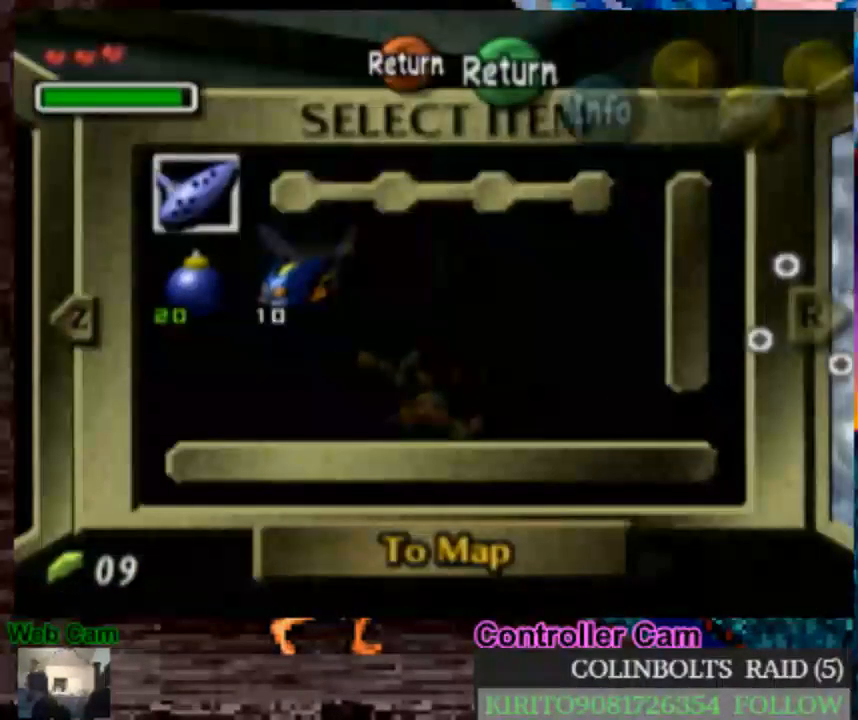
{"dt_ms": 500, "buttons": [], "left_stick": "center", "right_stick": "center", "events": [[67, "left_stick", "left"], [217, "left_stick", "center"], [350, "X", "down"], [450, "X", "up"]]}